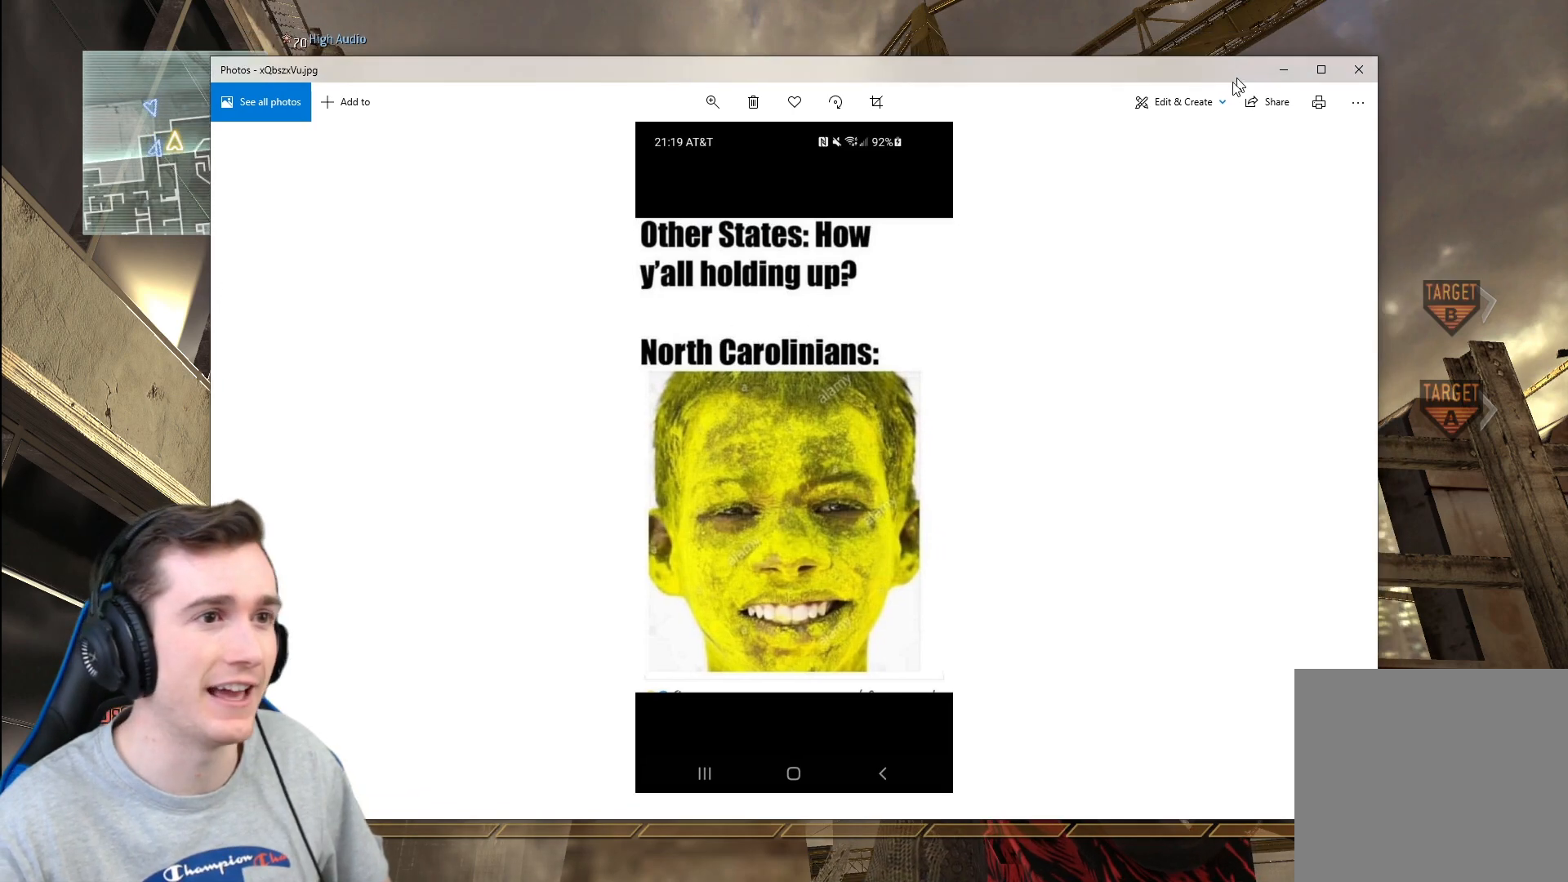
Gameplay with a controller (Xbox layout); each line is a JSON object with the inputs held at the frame after it. "events" lists button and stick changes between this image and that frame as [ms after this image, input, new state], when the widget could be followed in between.
{"buttons": ["L3"], "left_stick": "up", "right_stick": "center", "events": [[284, "L3", "down"], [284, "left_stick", "up"], [284, "right_stick", "down-right"], [334, "right_stick", "center"]]}
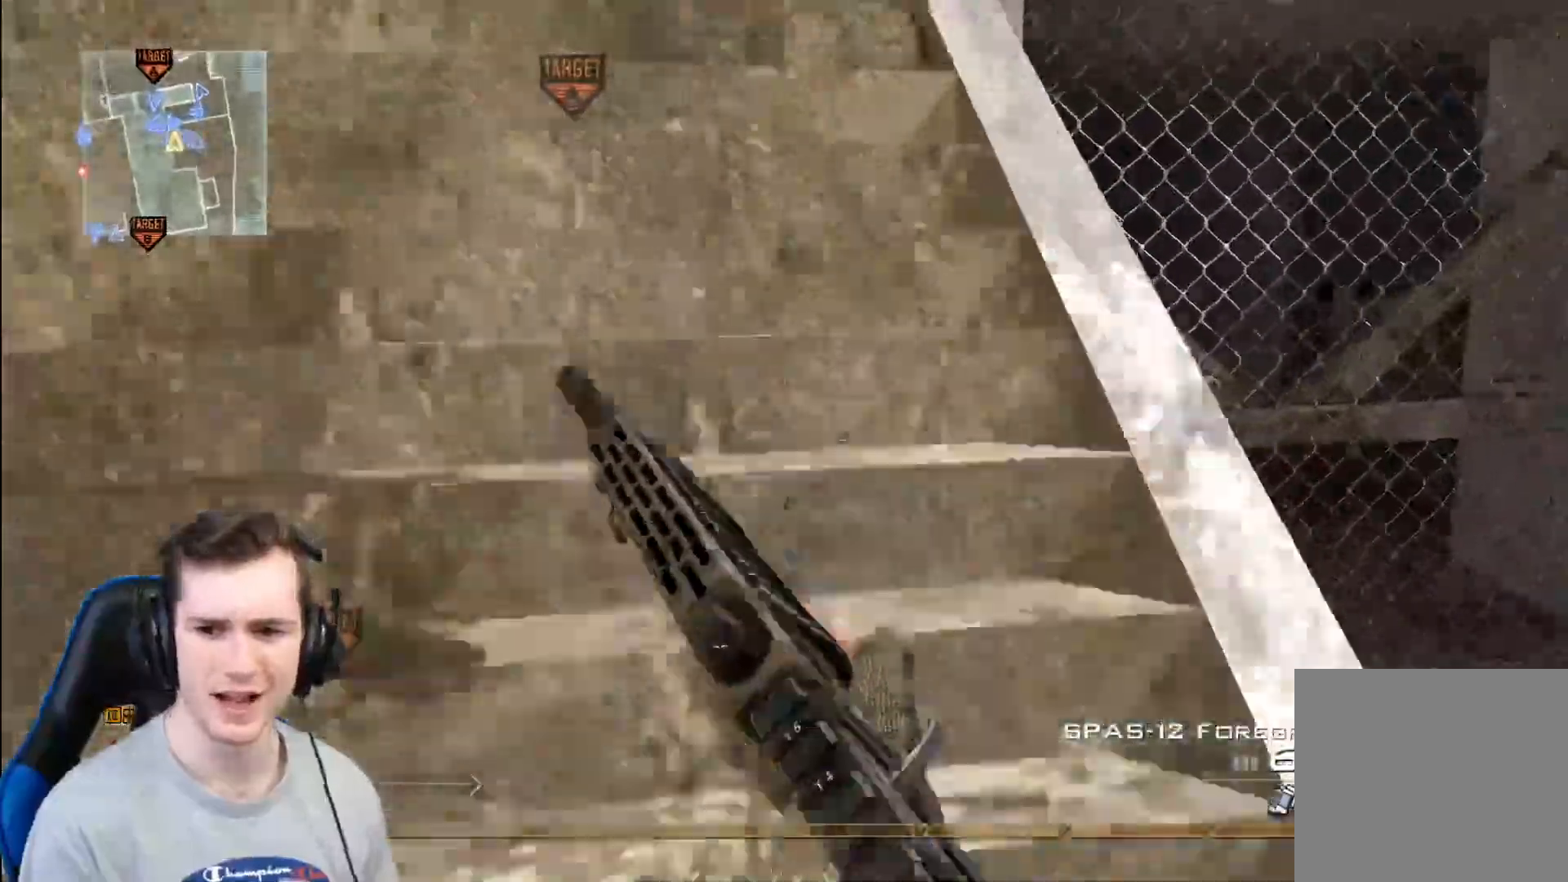
{"buttons": [], "left_stick": "up-left", "right_stick": "center", "events": [[67, "L3", "up"], [117, "right_stick", "right"], [317, "X", "down"], [334, "left_stick", "up-left"], [401, "right_stick", "center"], [451, "X", "up"]]}
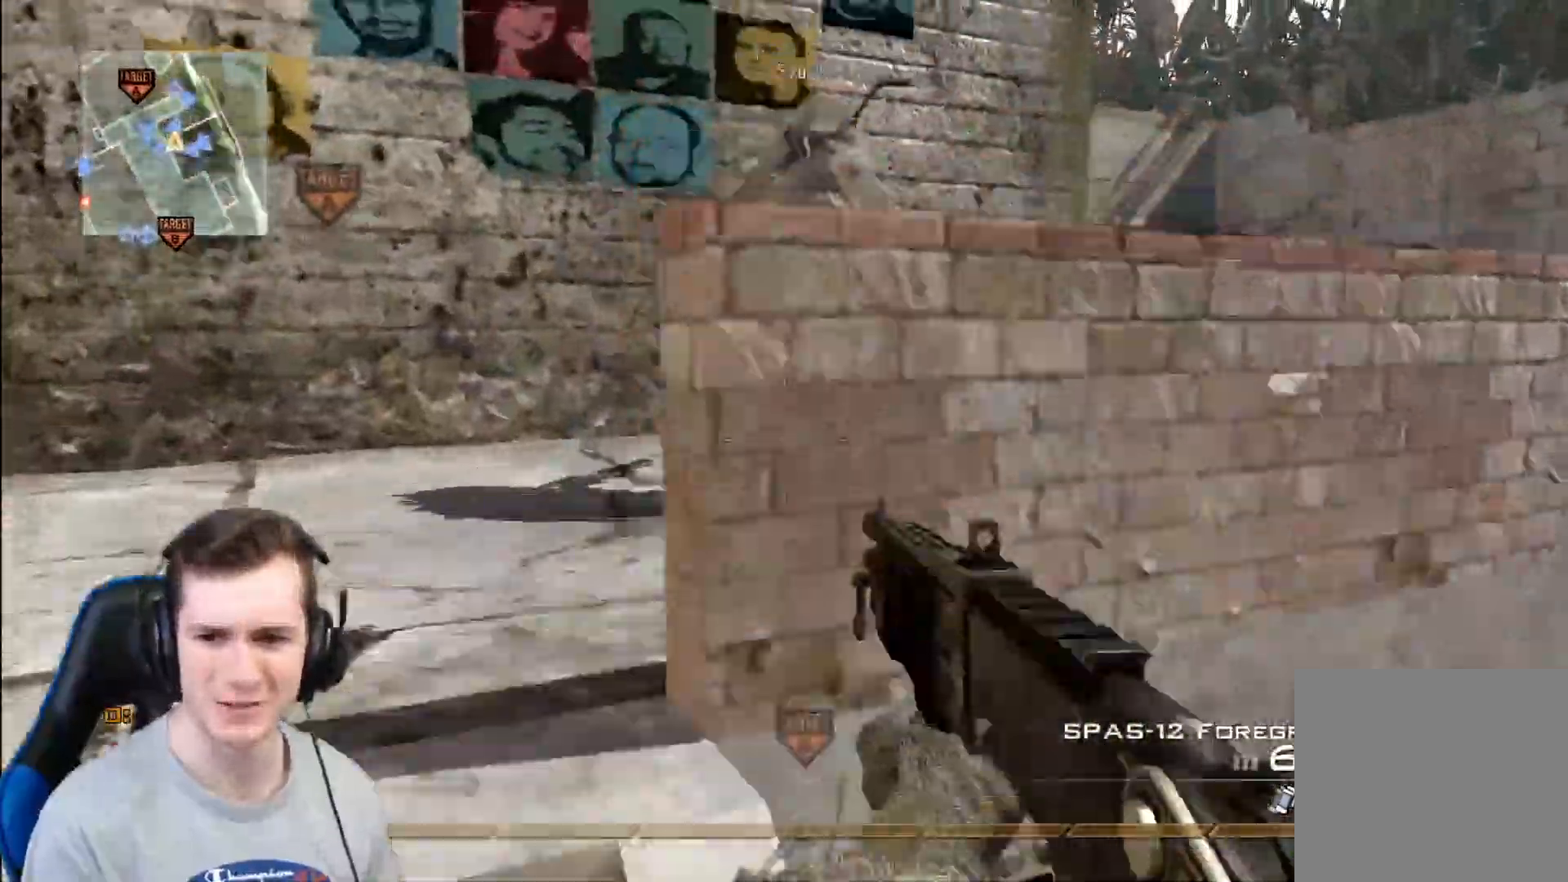
{"buttons": [], "left_stick": "up", "right_stick": "right", "events": [[334, "right_stick", "right"], [351, "left_stick", "up"]]}
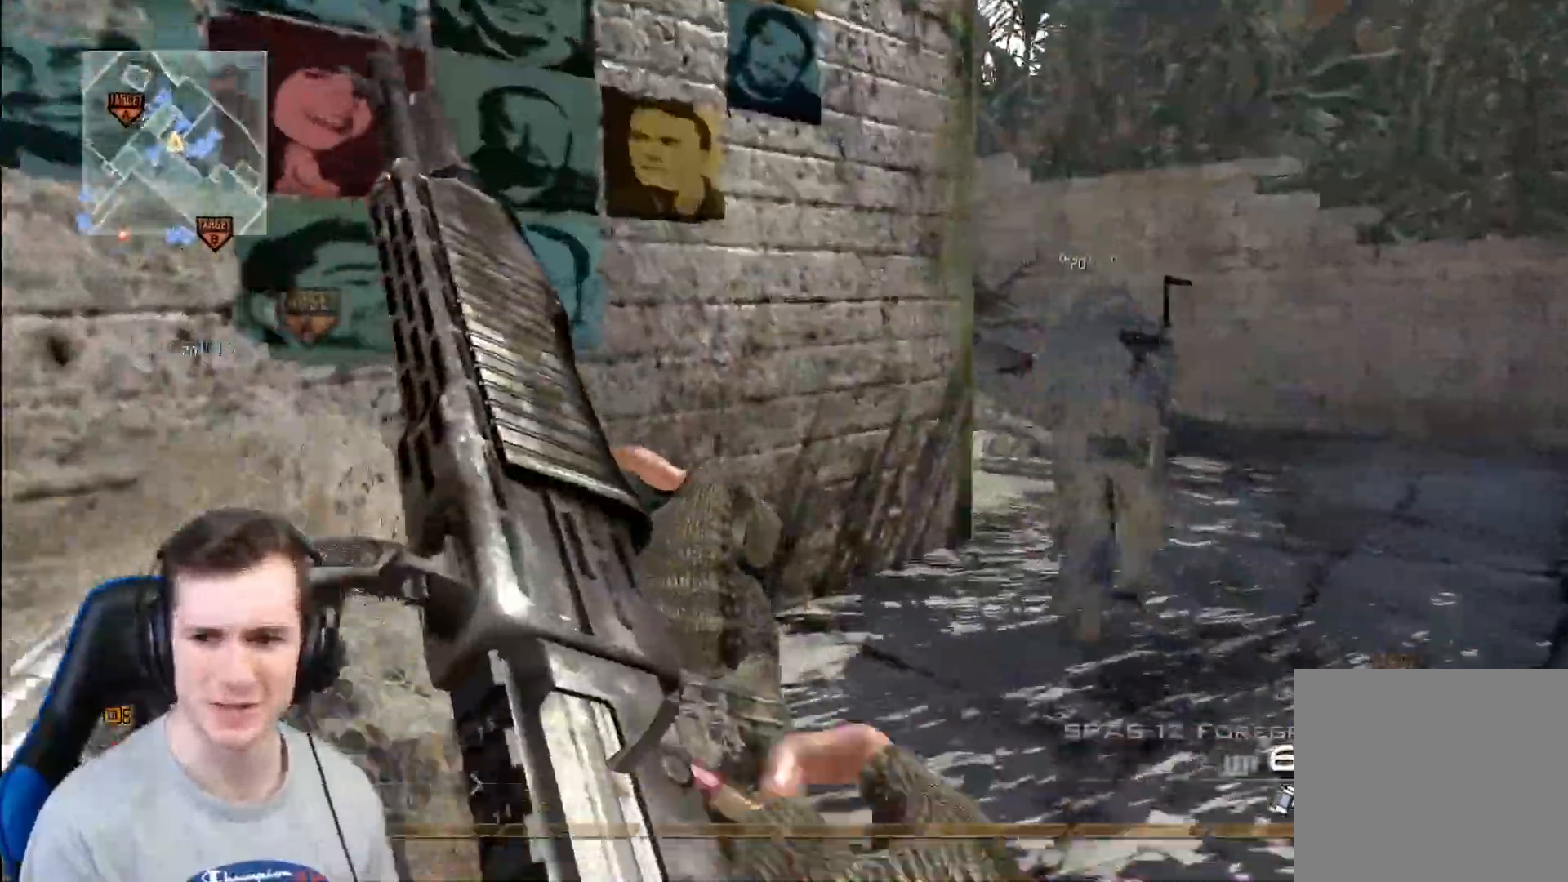
{"buttons": [], "left_stick": "up-right", "right_stick": "center", "events": [[133, "L3", "down"], [283, "L3", "up"], [283, "left_stick", "up-right"], [484, "right_stick", "center"]]}
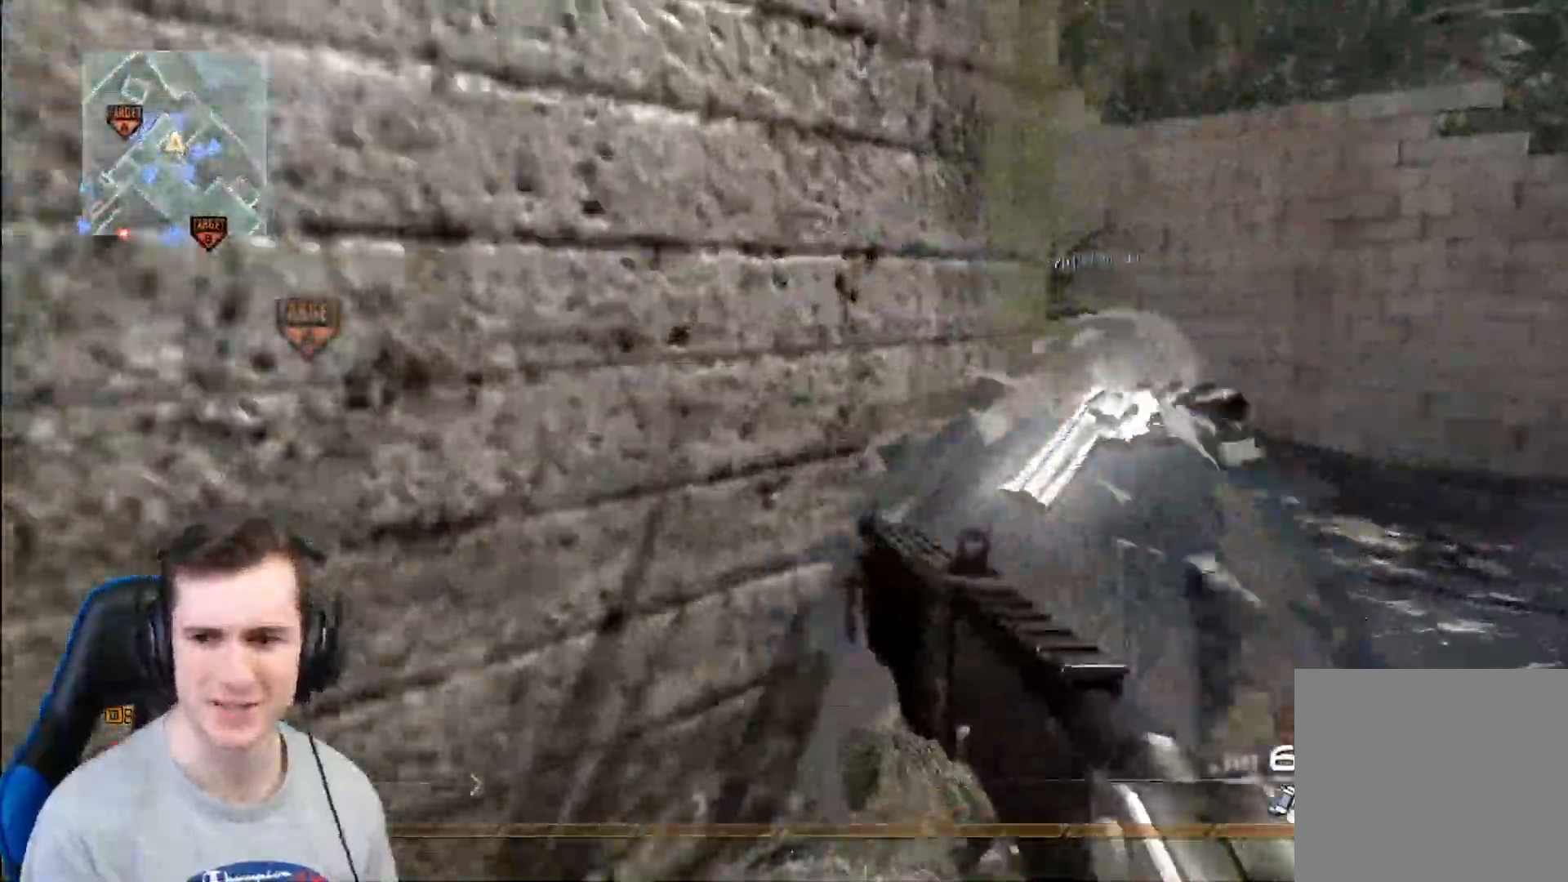
{"buttons": ["L3"], "left_stick": "up-right", "right_stick": "left", "events": [[17, "right_stick", "left"], [167, "R2", "down"], [200, "Y", "down"], [234, "Y", "up"], [267, "R2", "up"], [284, "L3", "down"]]}
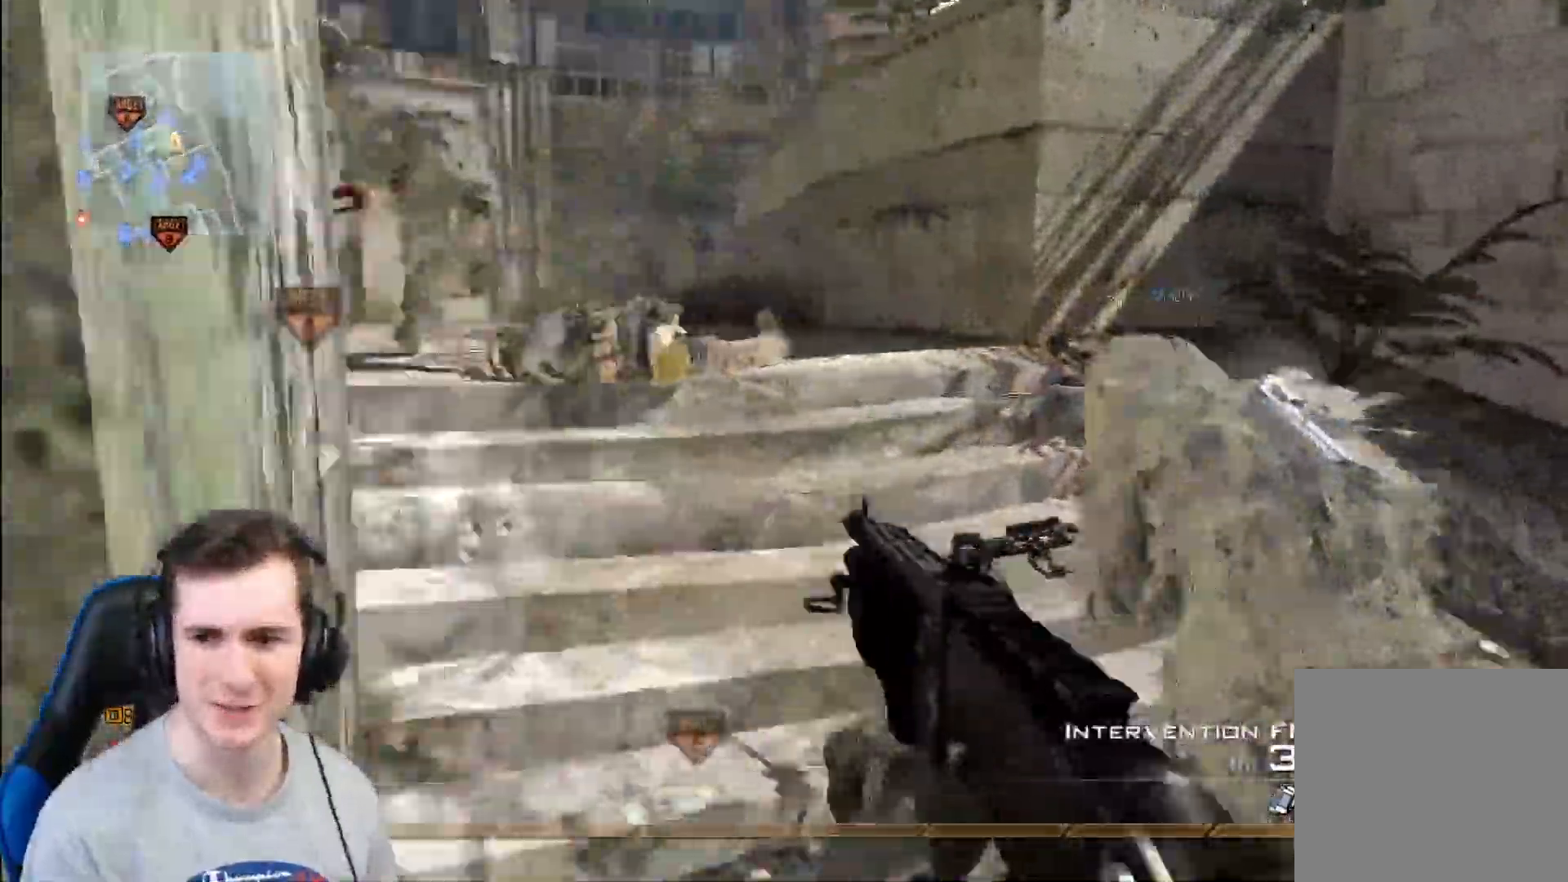
{"buttons": [], "left_stick": "up", "right_stick": "left", "events": [[83, "left_stick", "up"], [333, "L3", "up"]]}
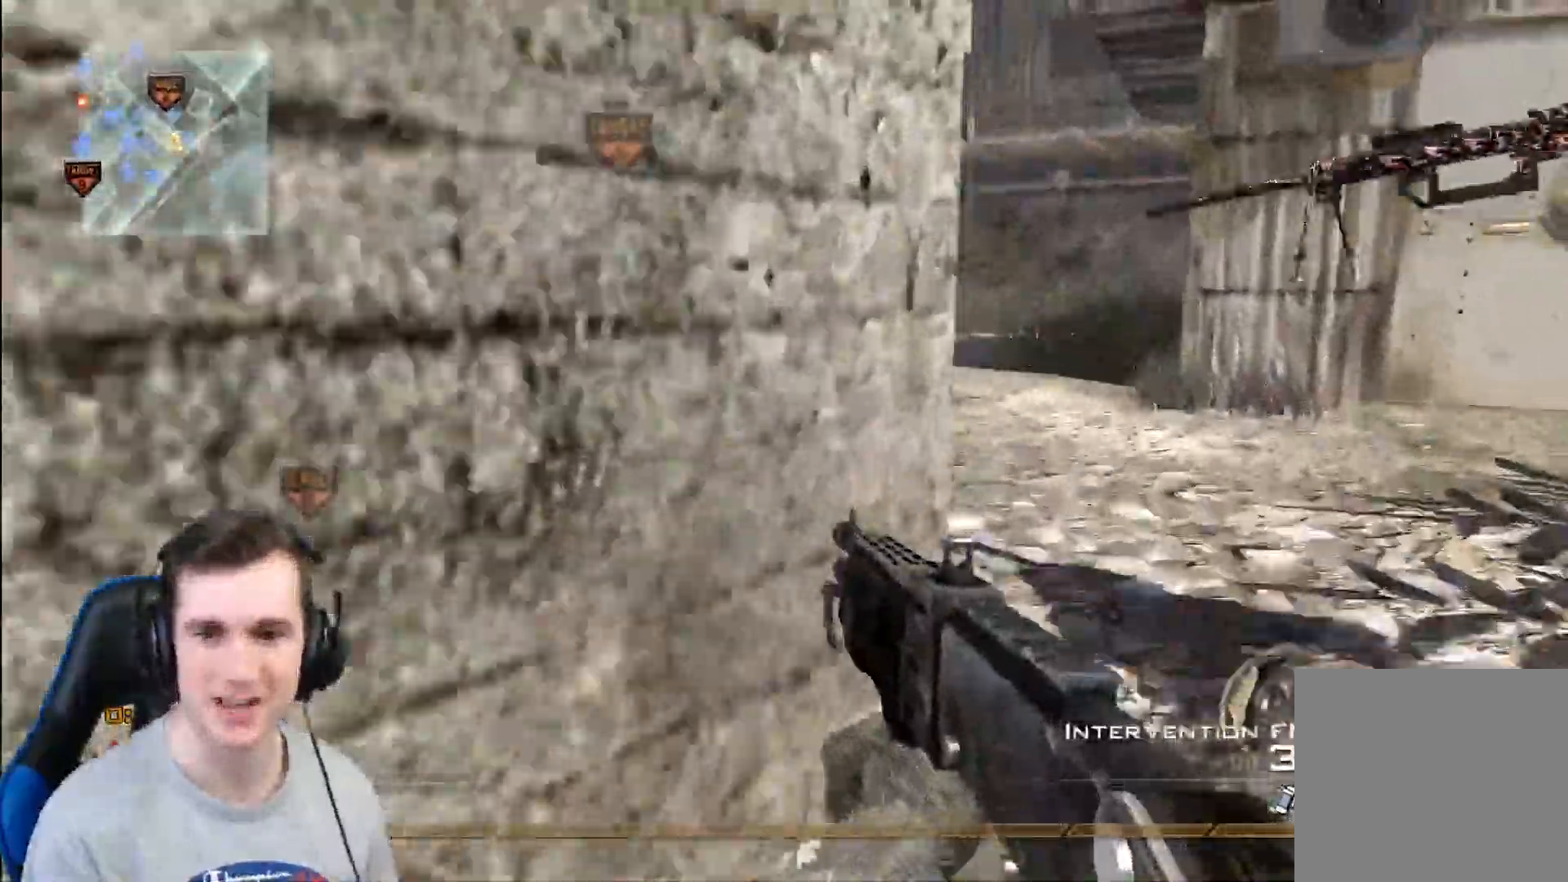
{"buttons": [], "left_stick": "up", "right_stick": "center", "events": [[184, "right_stick", "center"], [334, "right_stick", "left"], [501, "right_stick", "center"]]}
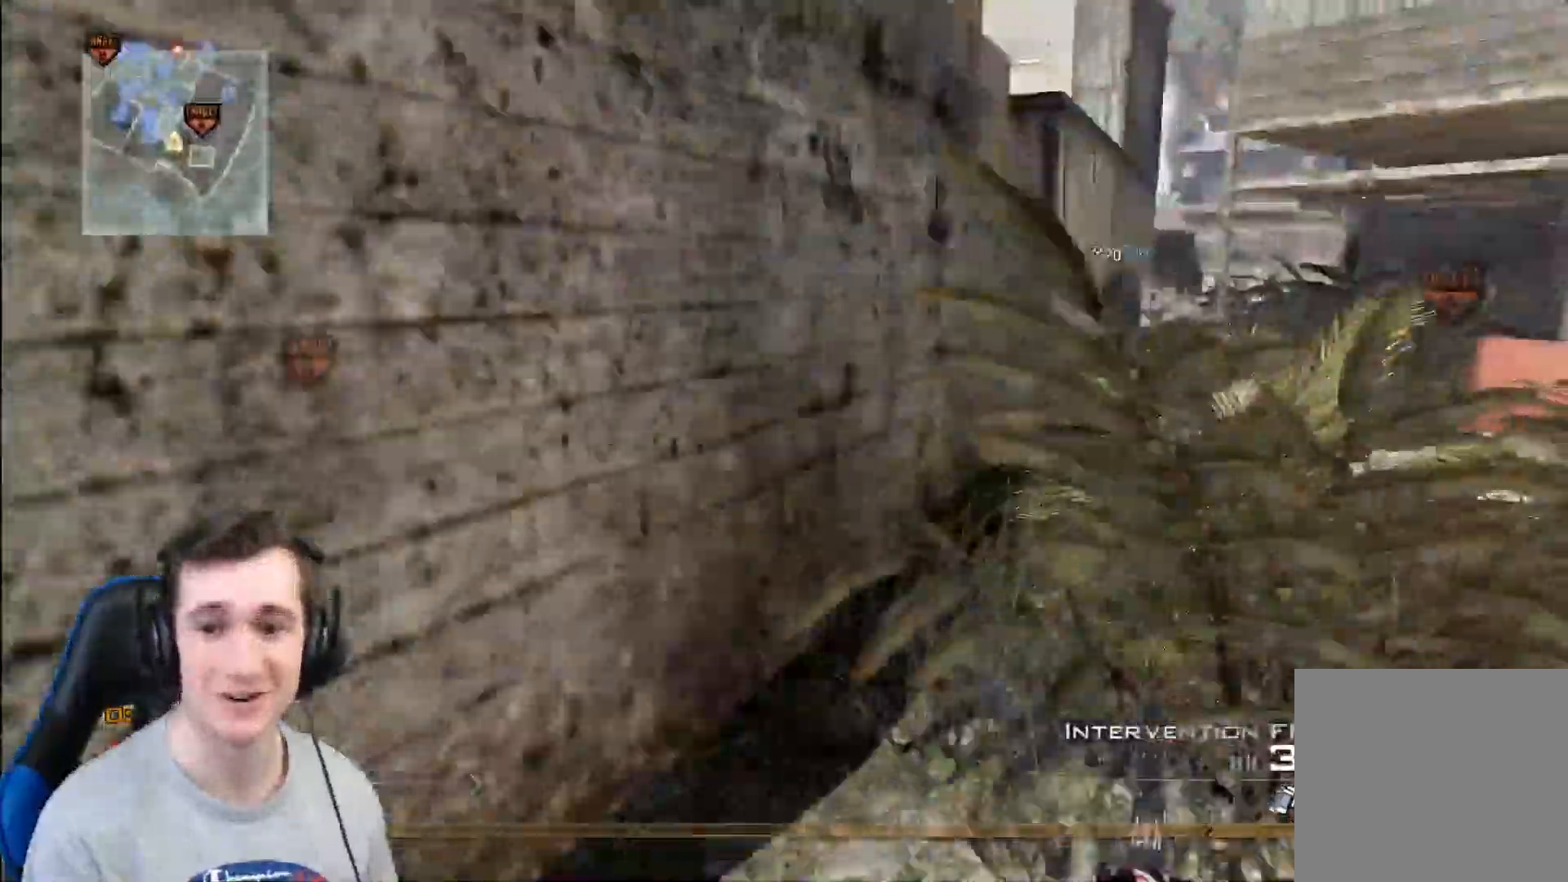
{"buttons": [], "left_stick": "up", "right_stick": "center", "events": [[250, "A", "down"], [300, "A", "up"], [383, "Y", "down"], [484, "Y", "up"]]}
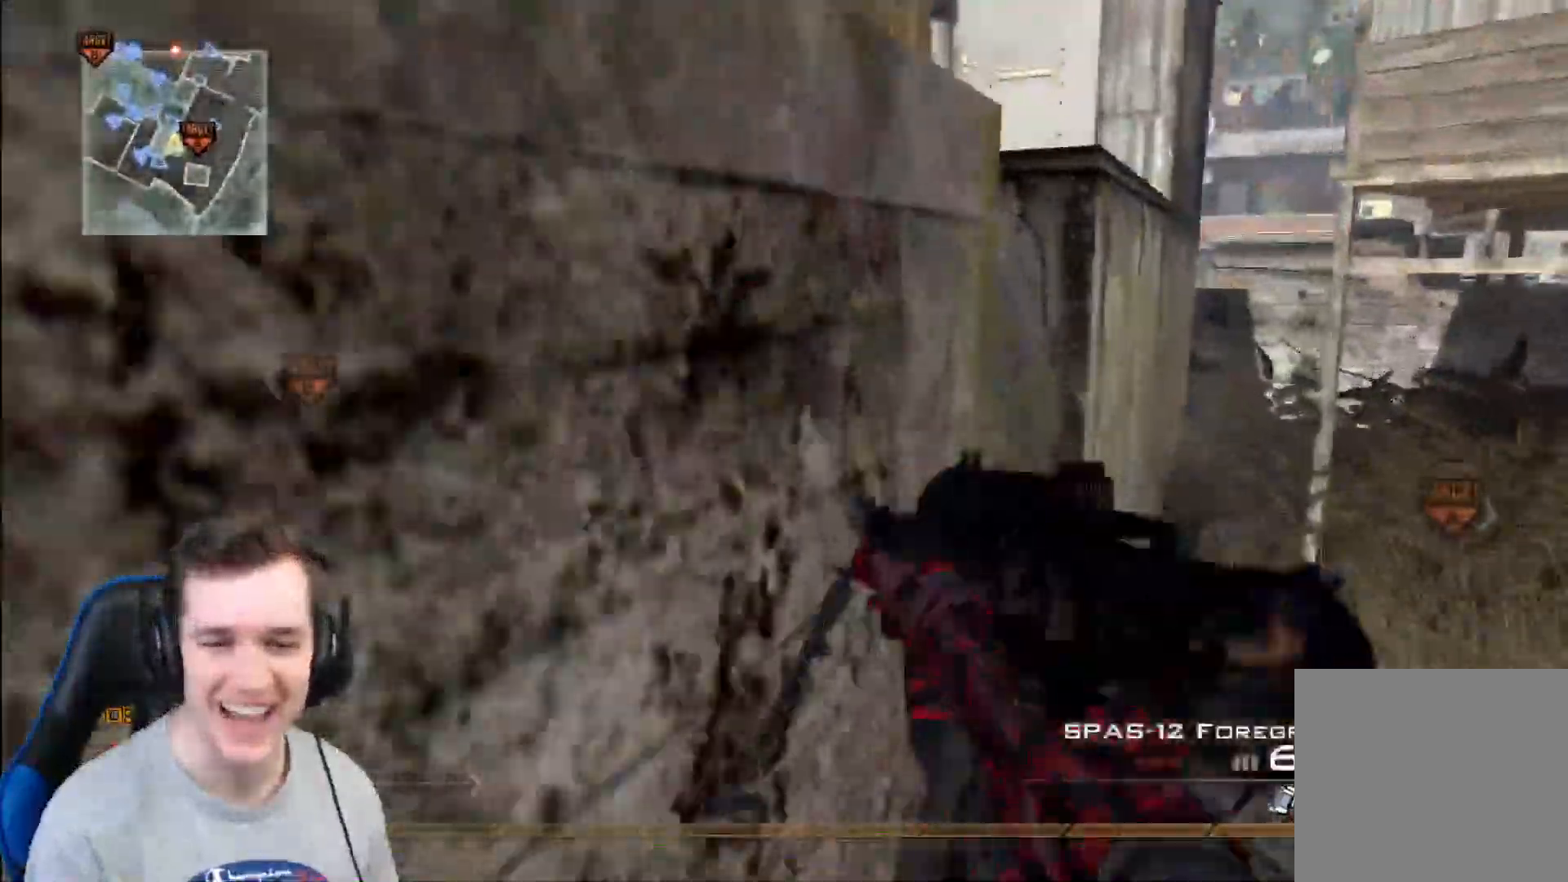
{"buttons": ["Y"], "left_stick": "up", "right_stick": "center", "events": [[67, "X", "down"], [301, "X", "up"], [484, "Y", "down"]]}
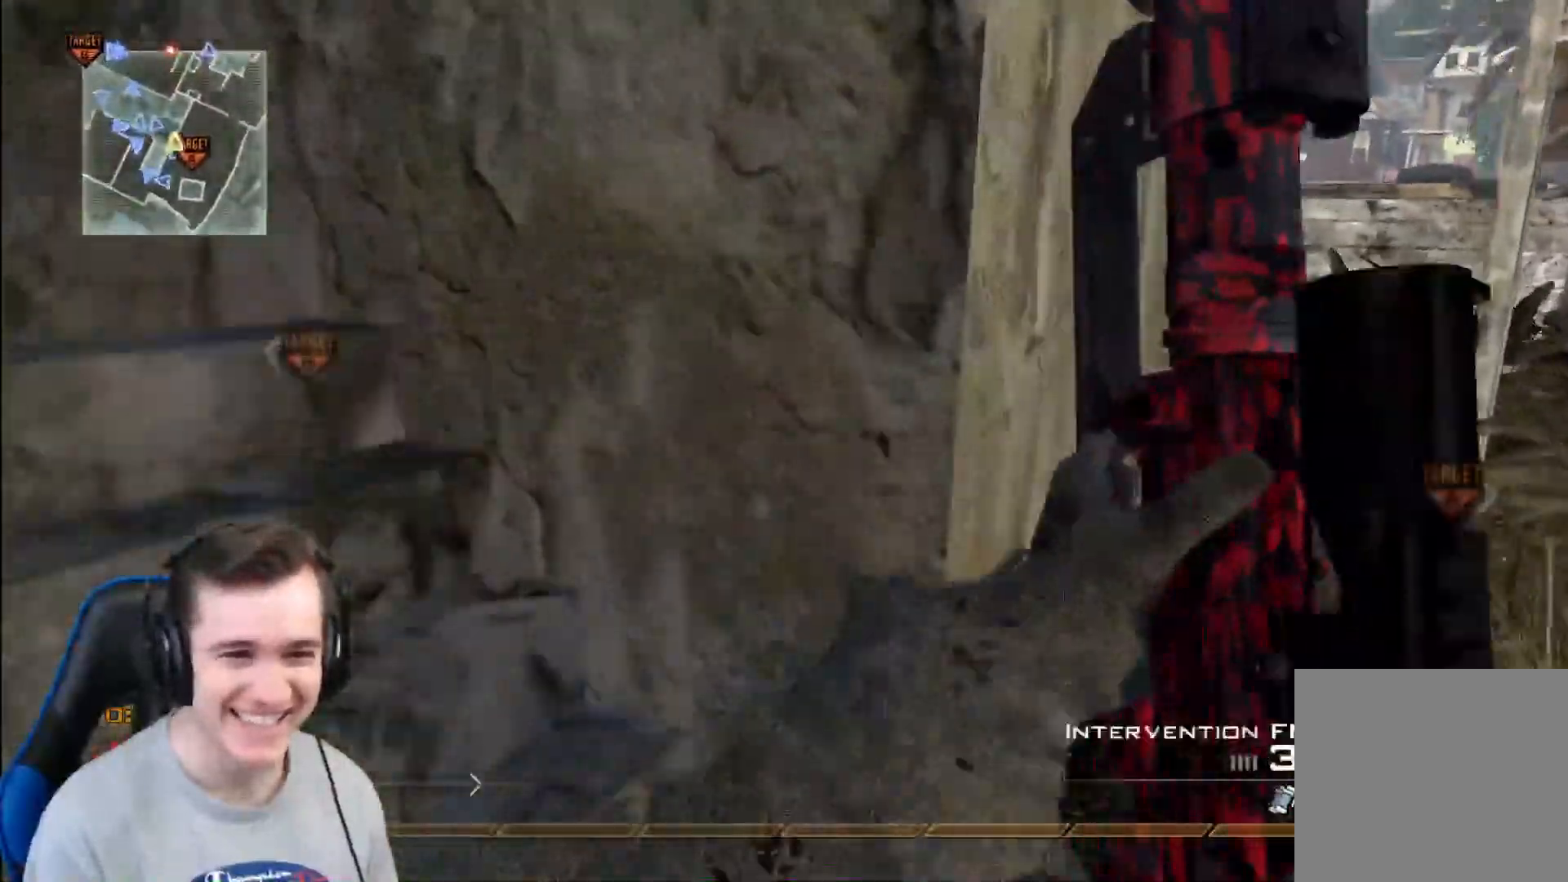
{"buttons": [], "left_stick": "up", "right_stick": "center", "events": [[33, "X", "down"], [33, "right_stick", "left"], [67, "Y", "up"], [133, "X", "up"], [300, "right_stick", "center"]]}
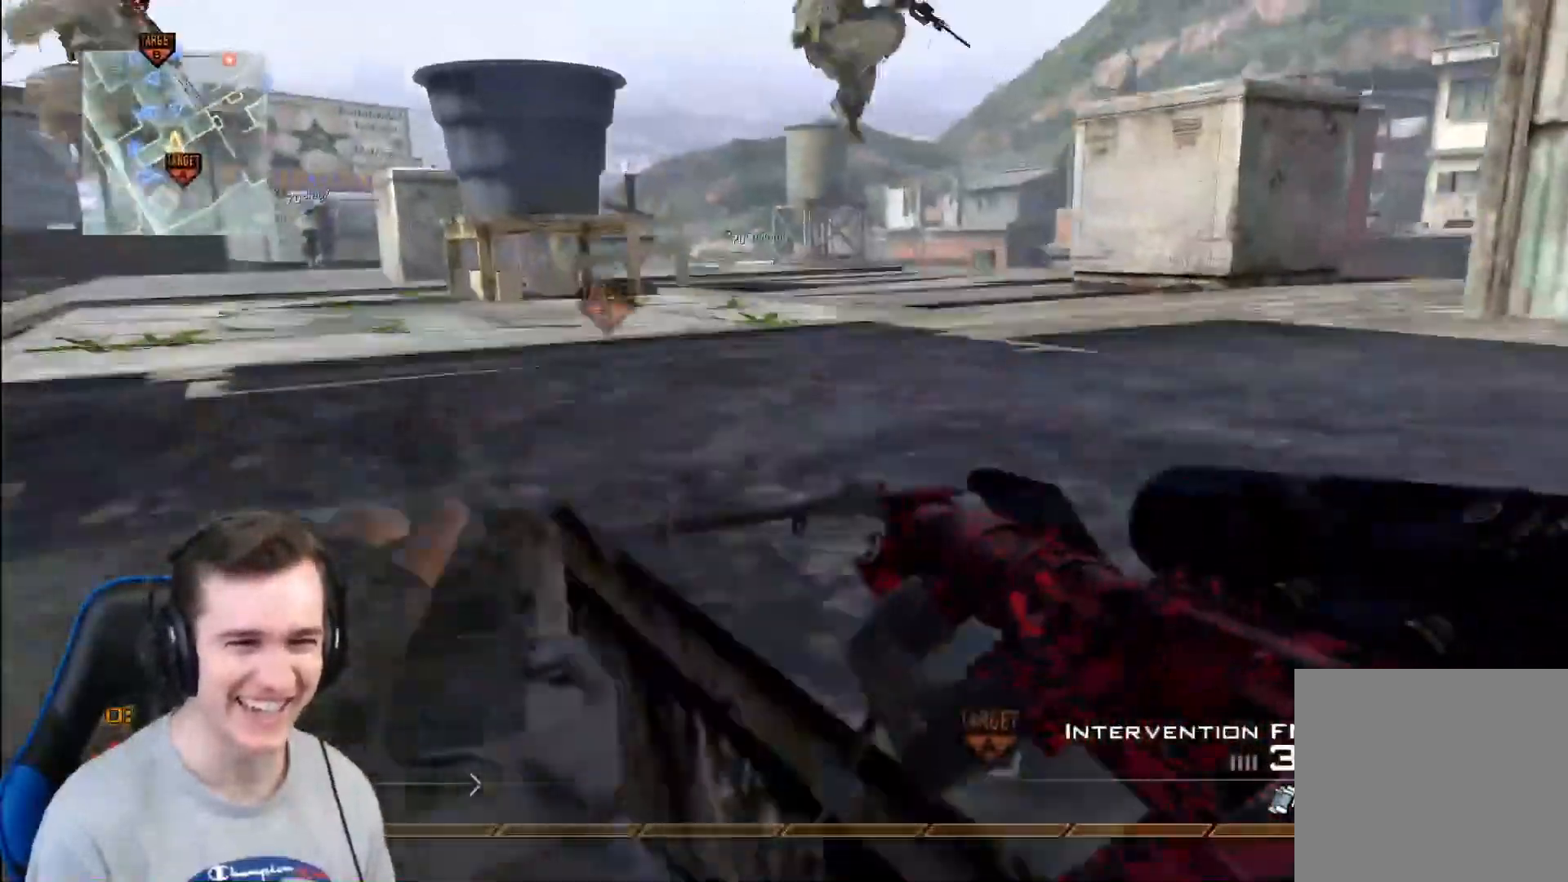
{"buttons": [], "left_stick": "center", "right_stick": "center", "events": [[267, "left_stick", "center"]]}
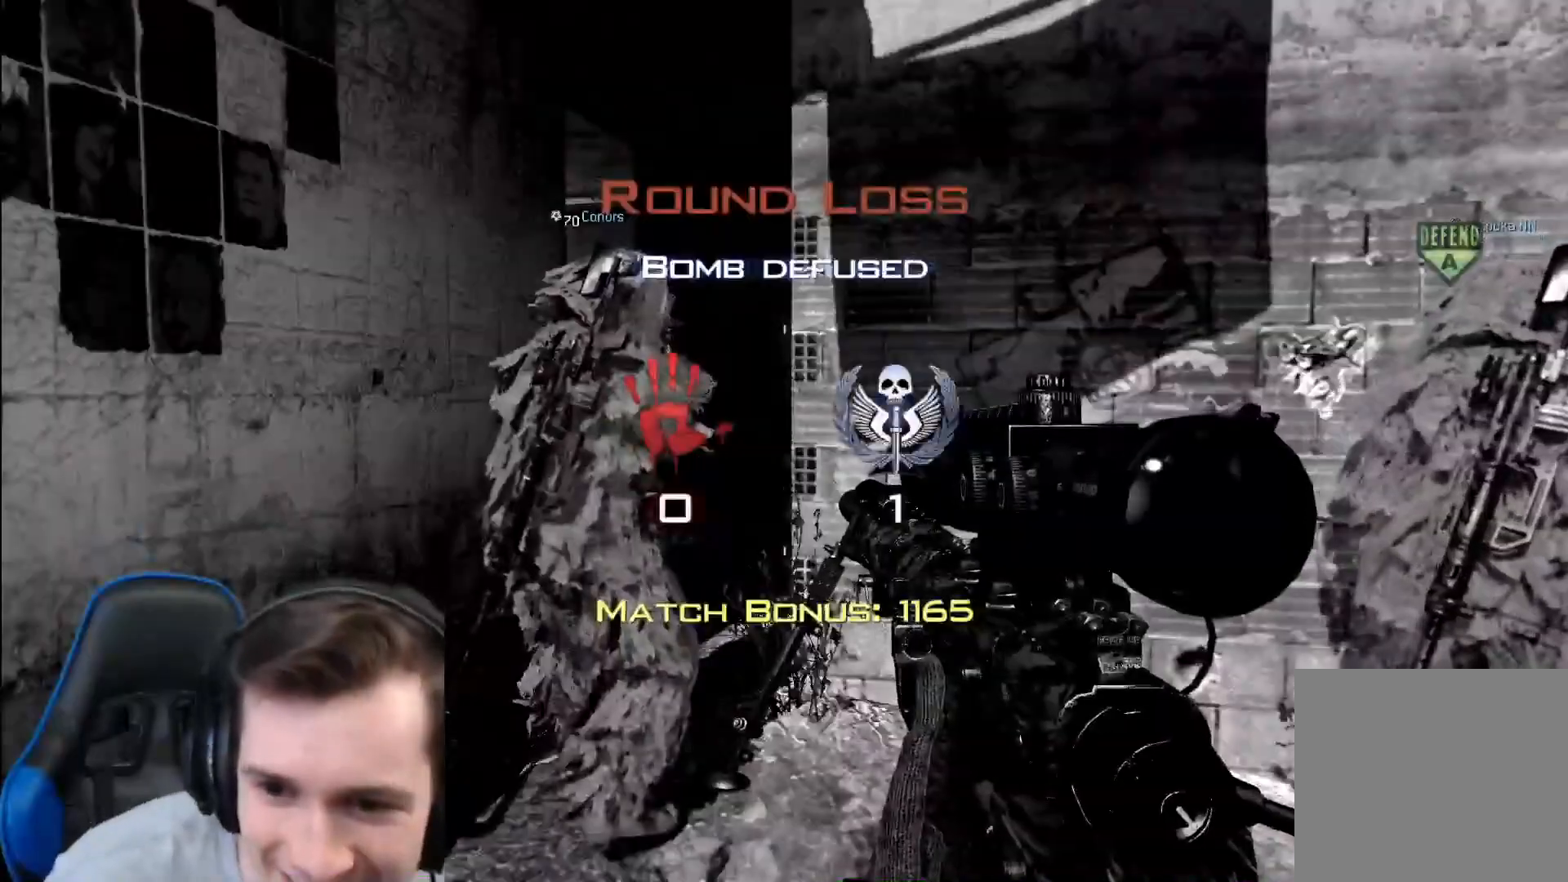
{"buttons": [], "left_stick": "center", "right_stick": "center", "events": []}
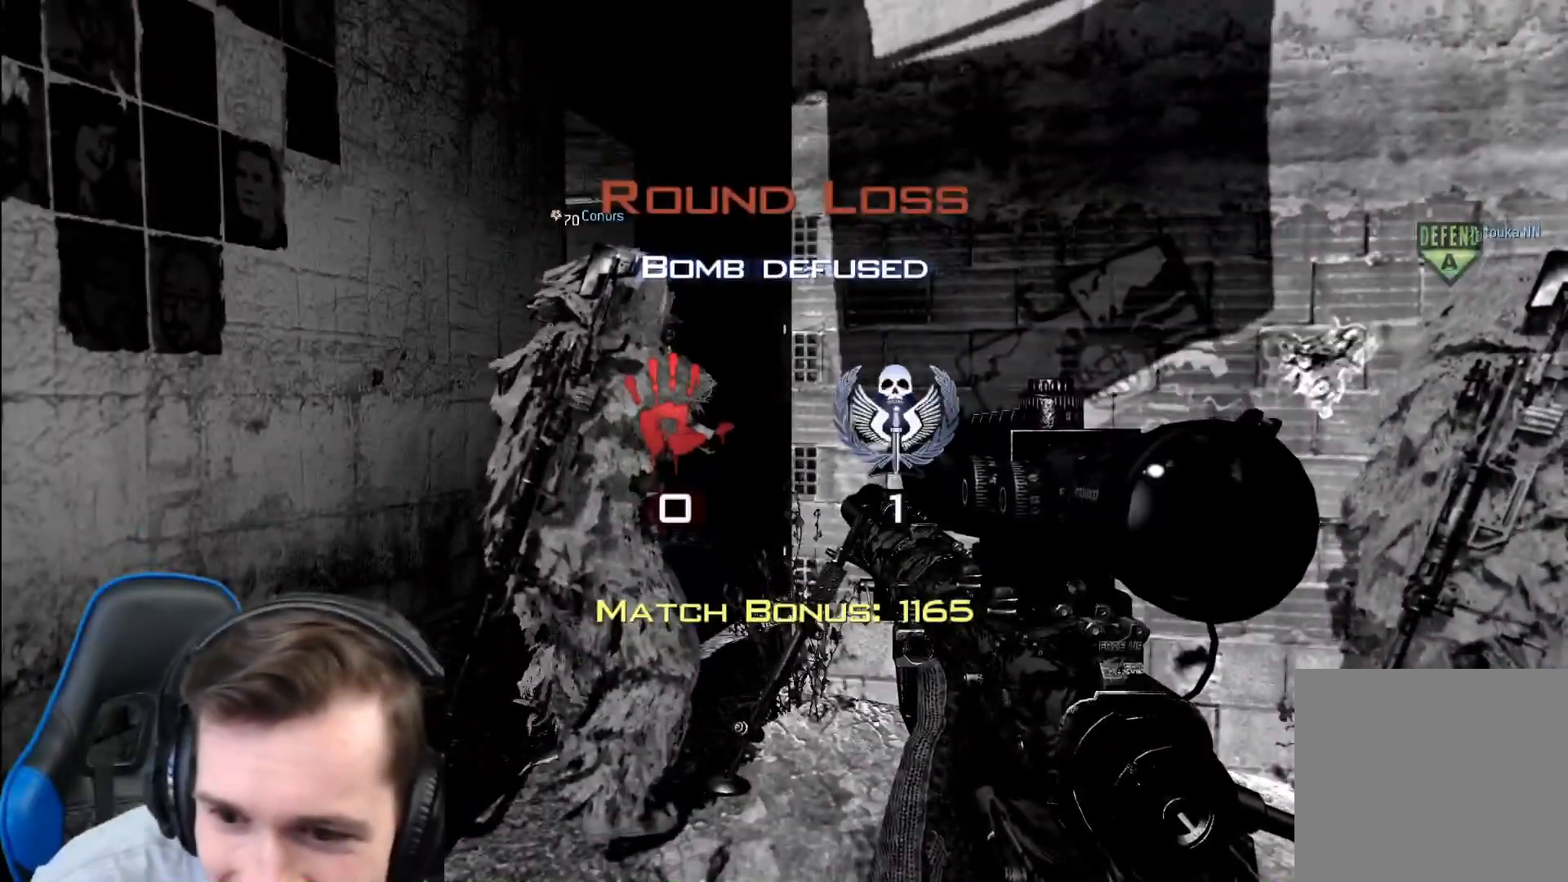
{"buttons": [], "left_stick": "center", "right_stick": "center", "events": []}
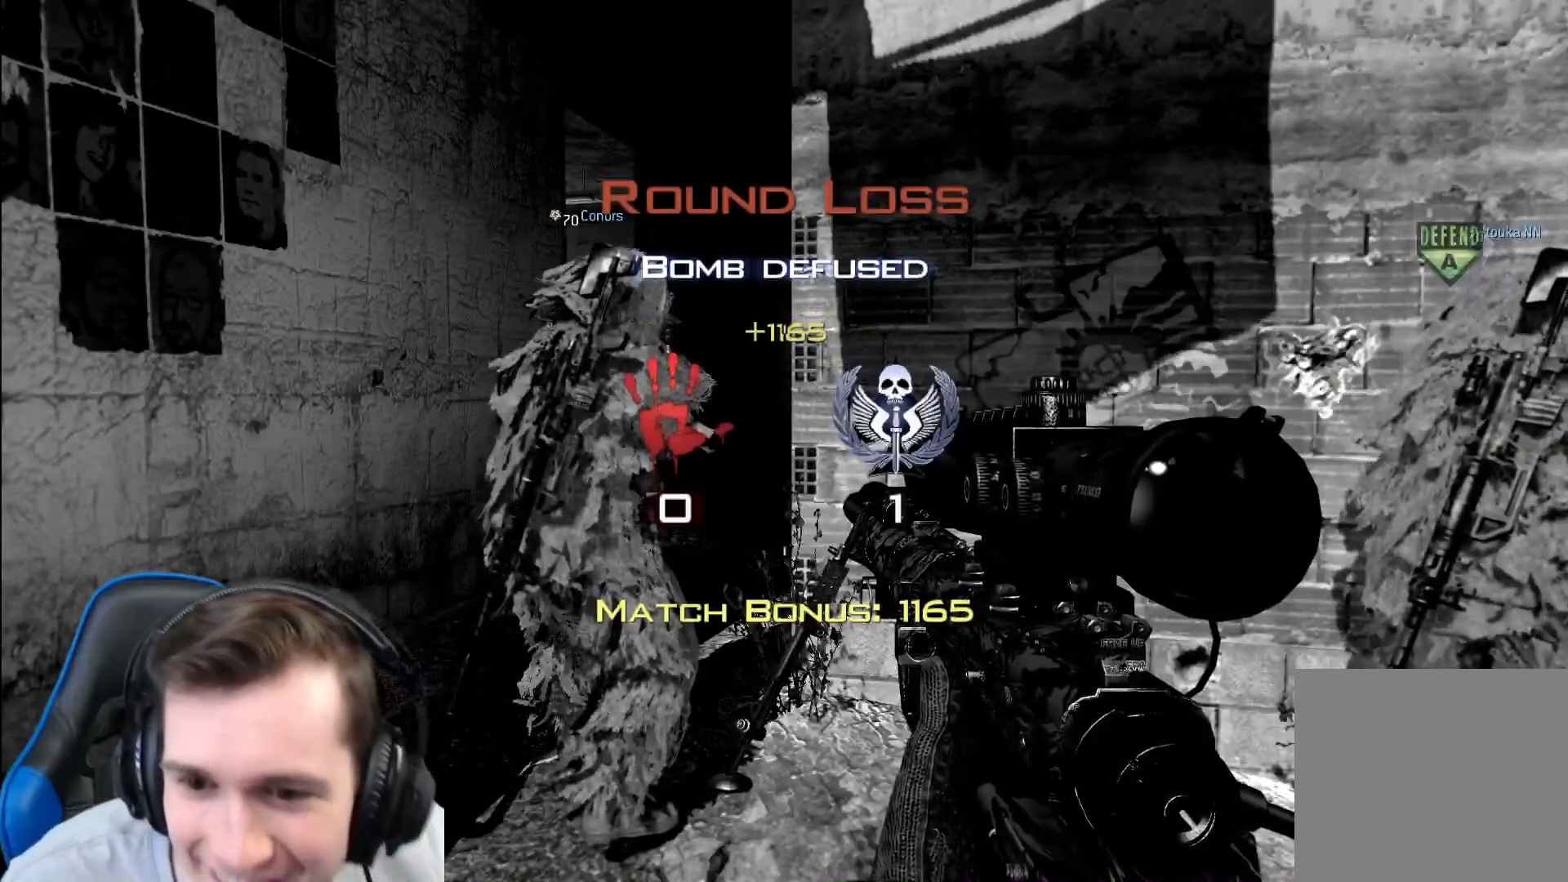
{"buttons": [], "left_stick": "center", "right_stick": "center", "events": [[133, "DPAD_DOWN", "down"], [333, "DPAD_DOWN", "up"]]}
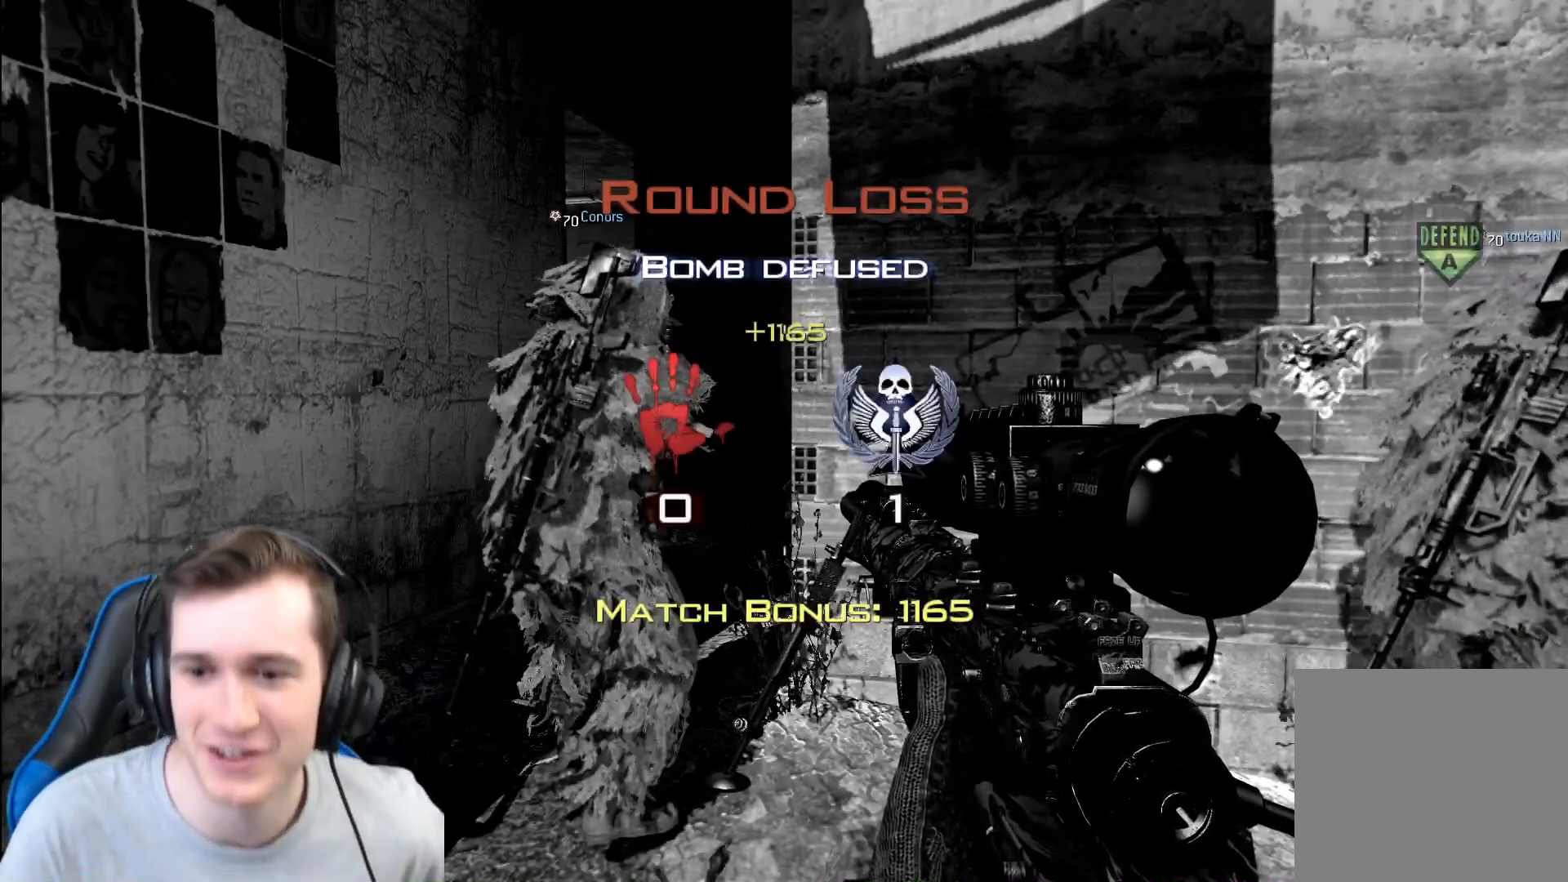
{"buttons": [], "left_stick": "center", "right_stick": "center", "events": []}
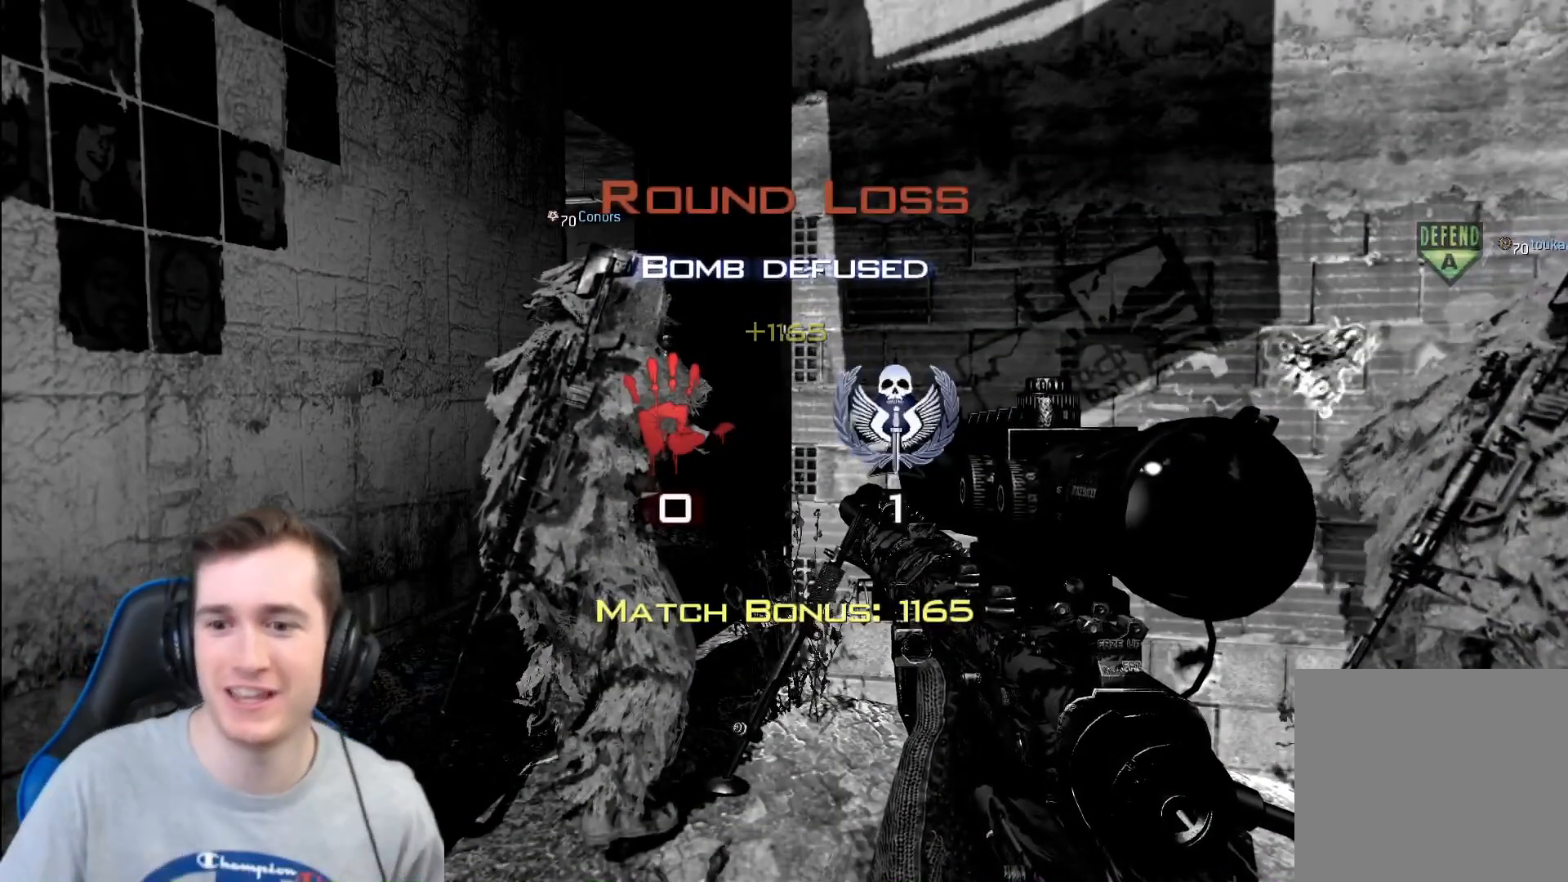
{"buttons": [], "left_stick": "center", "right_stick": "center", "events": []}
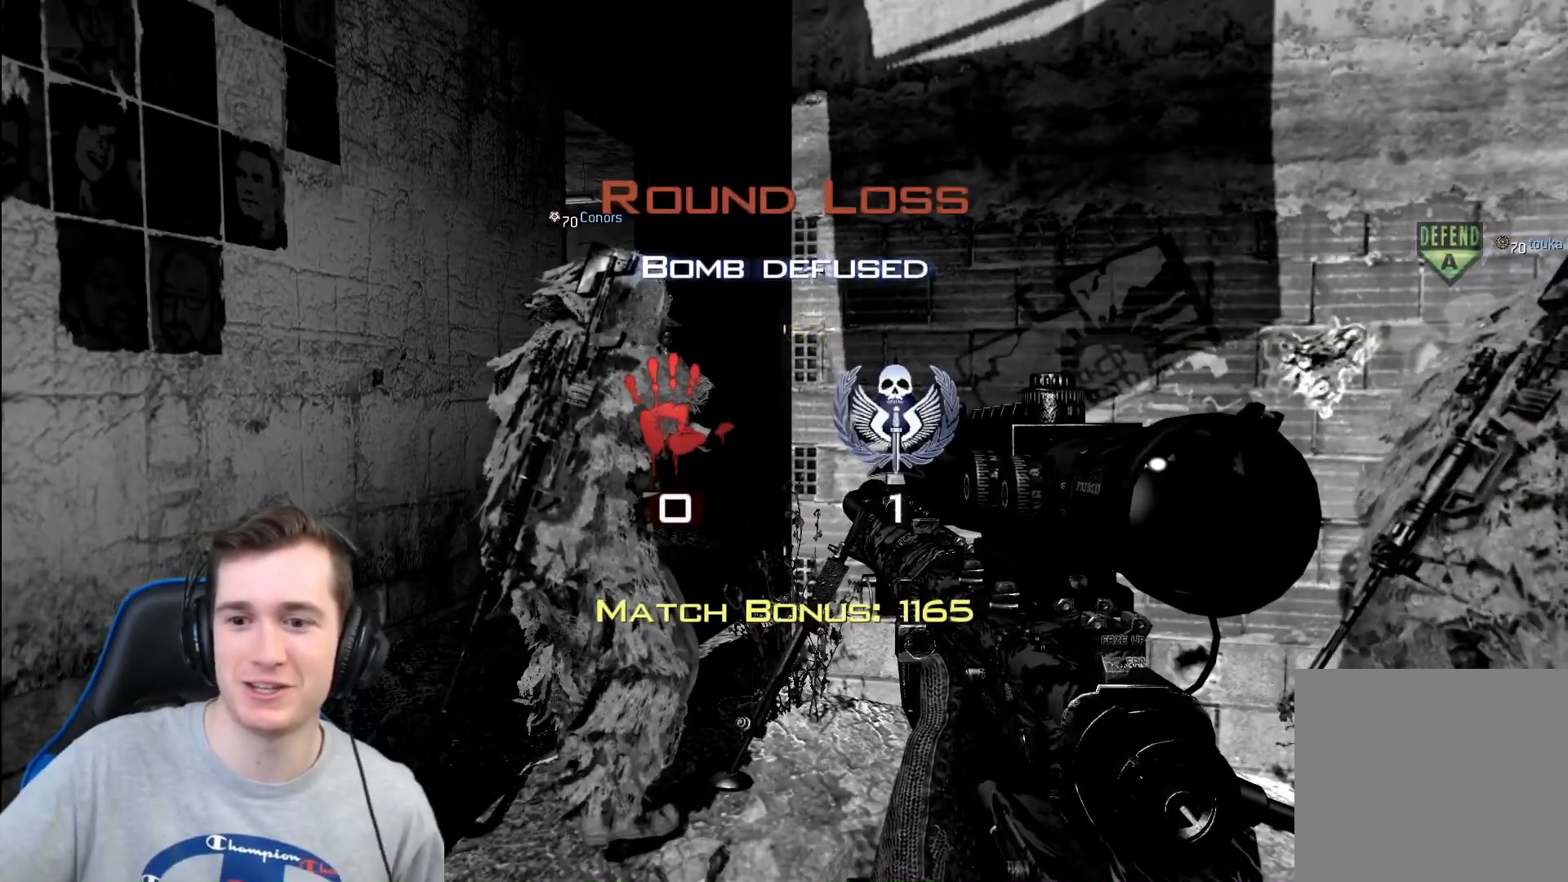
{"buttons": [], "left_stick": "center", "right_stick": "center", "events": []}
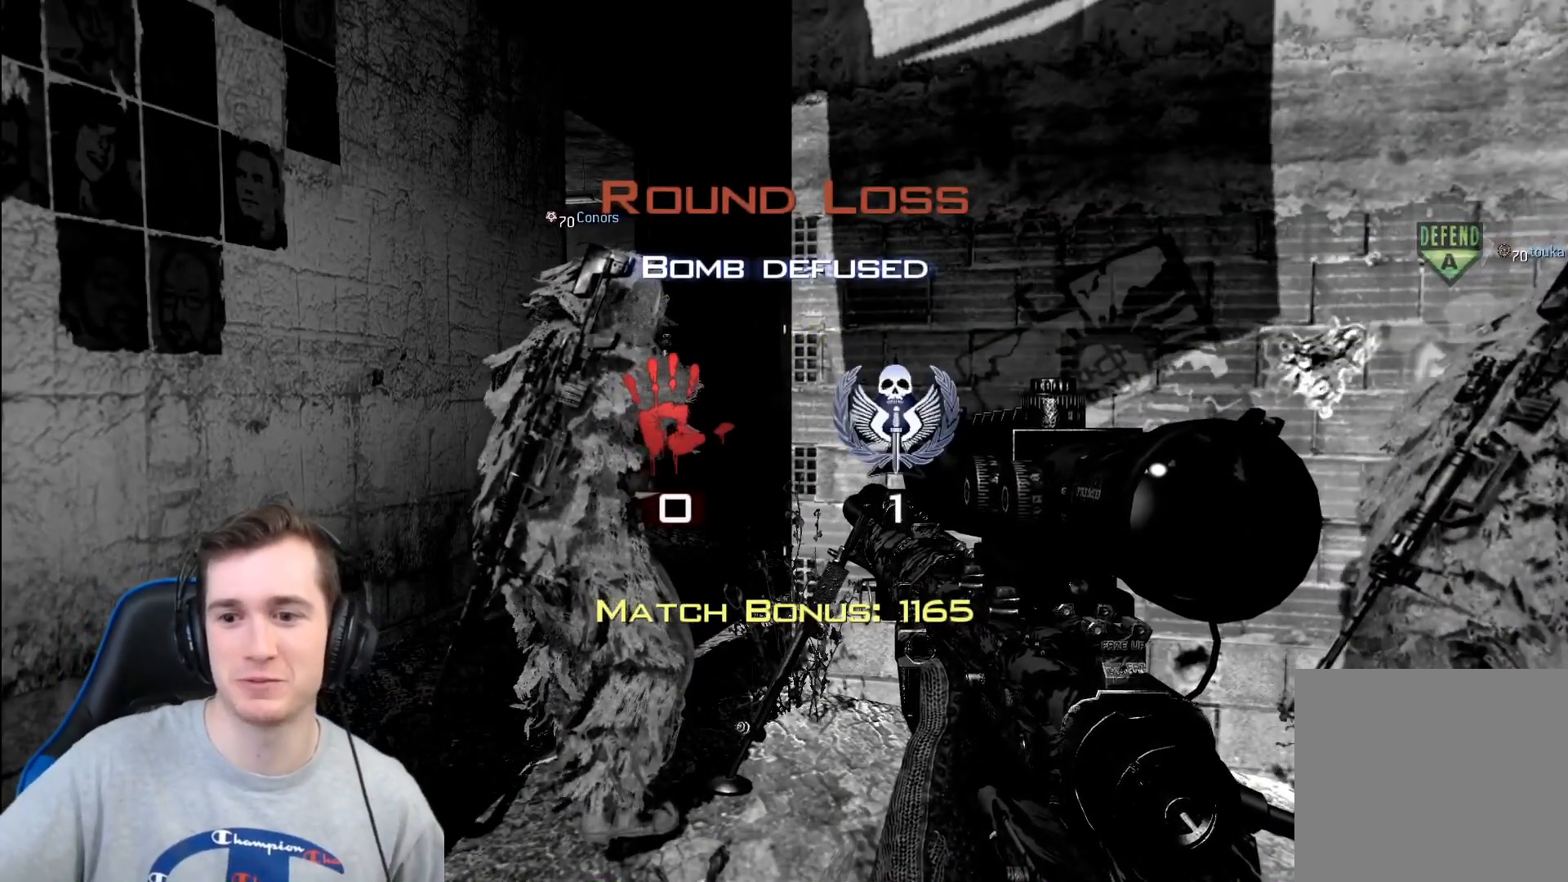
{"buttons": [], "left_stick": "center", "right_stick": "center", "events": []}
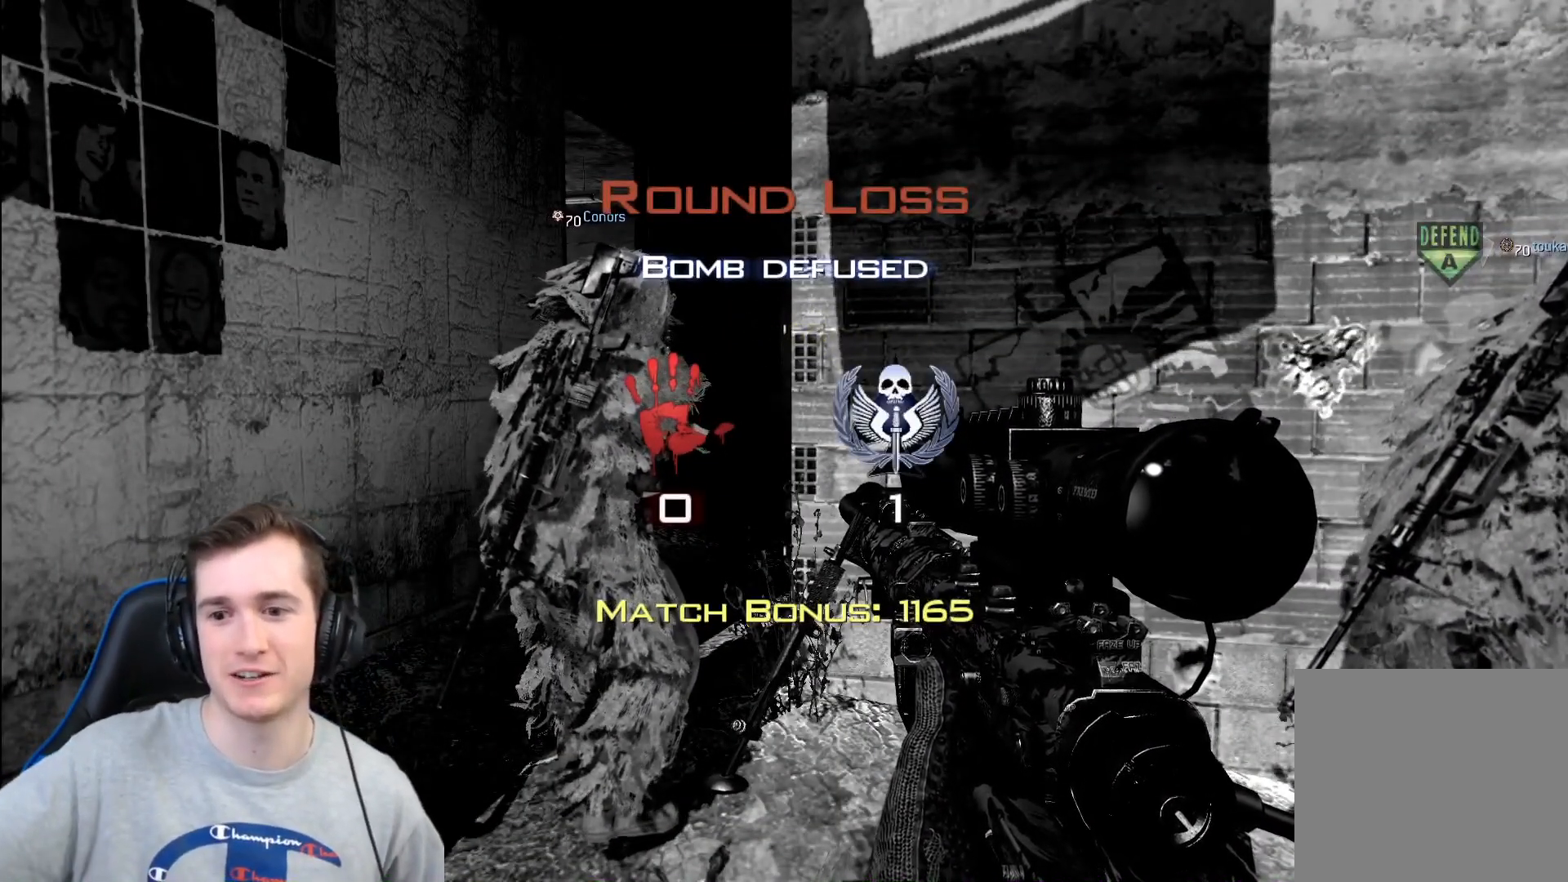
{"buttons": [], "left_stick": "center", "right_stick": "center", "events": []}
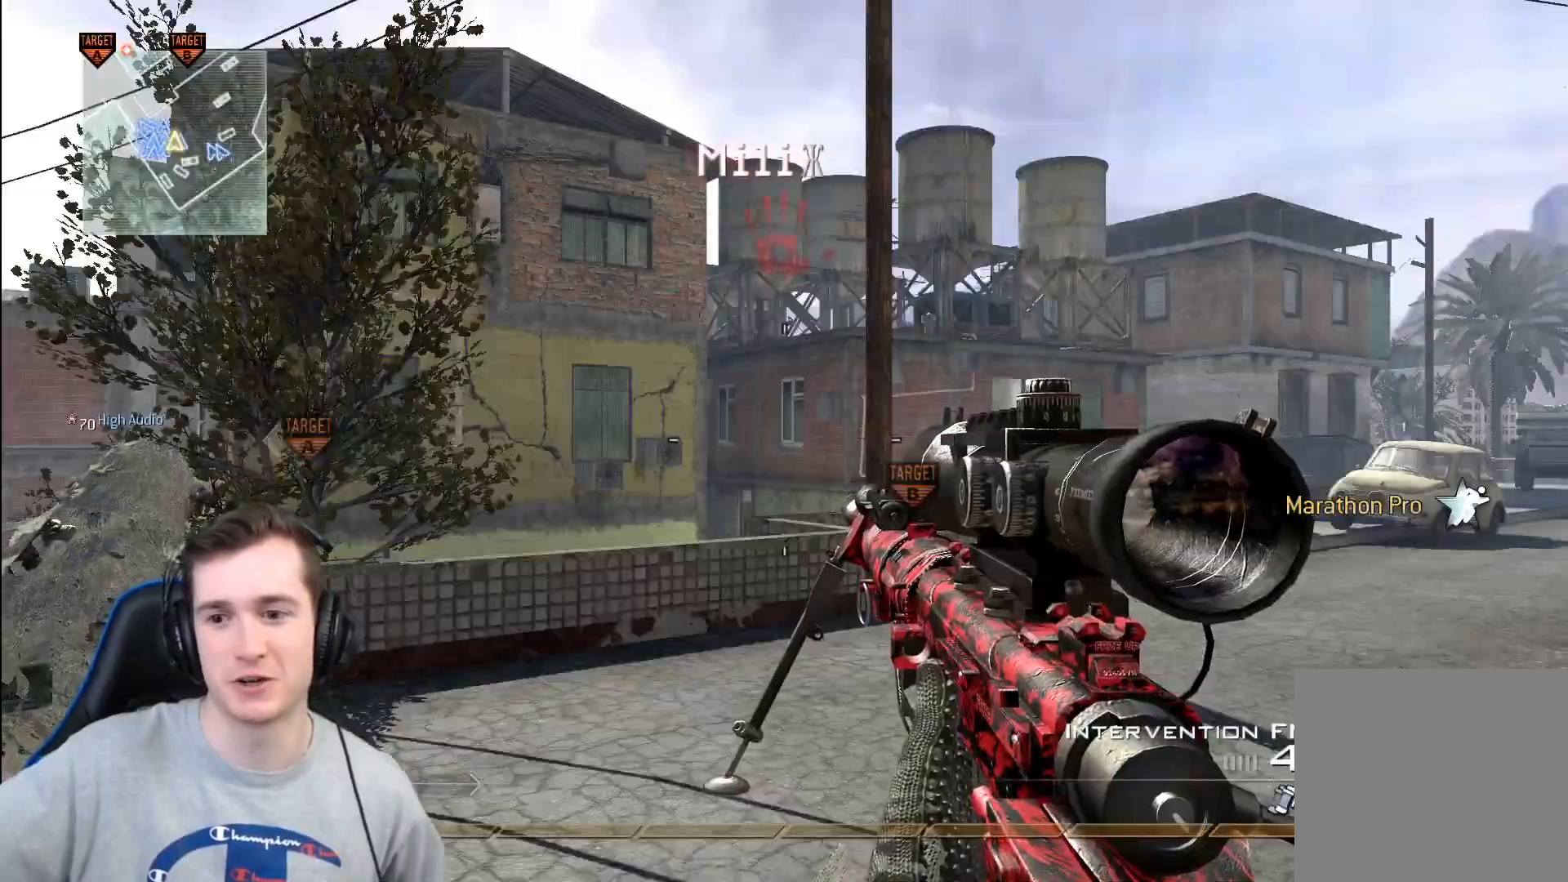
{"buttons": [], "left_stick": "up-right", "right_stick": "left", "events": [[350, "left_stick", "up-right"], [383, "right_stick", "left"]]}
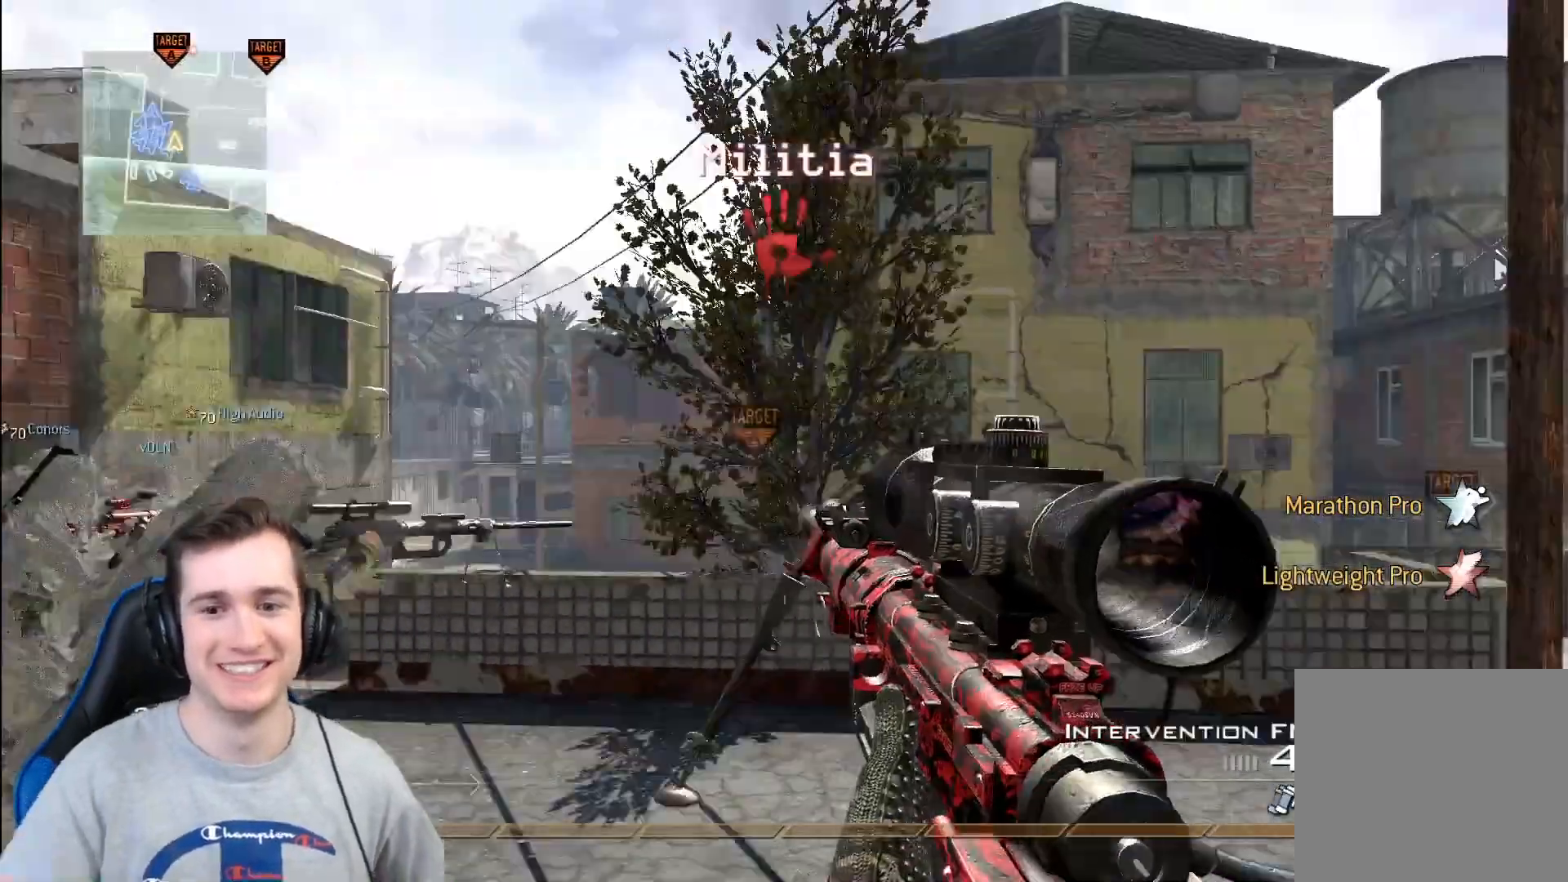
{"buttons": [], "left_stick": "up-left", "right_stick": "center", "events": [[17, "left_stick", "center"], [34, "right_stick", "center"], [334, "left_stick", "up"], [384, "left_stick", "up-left"]]}
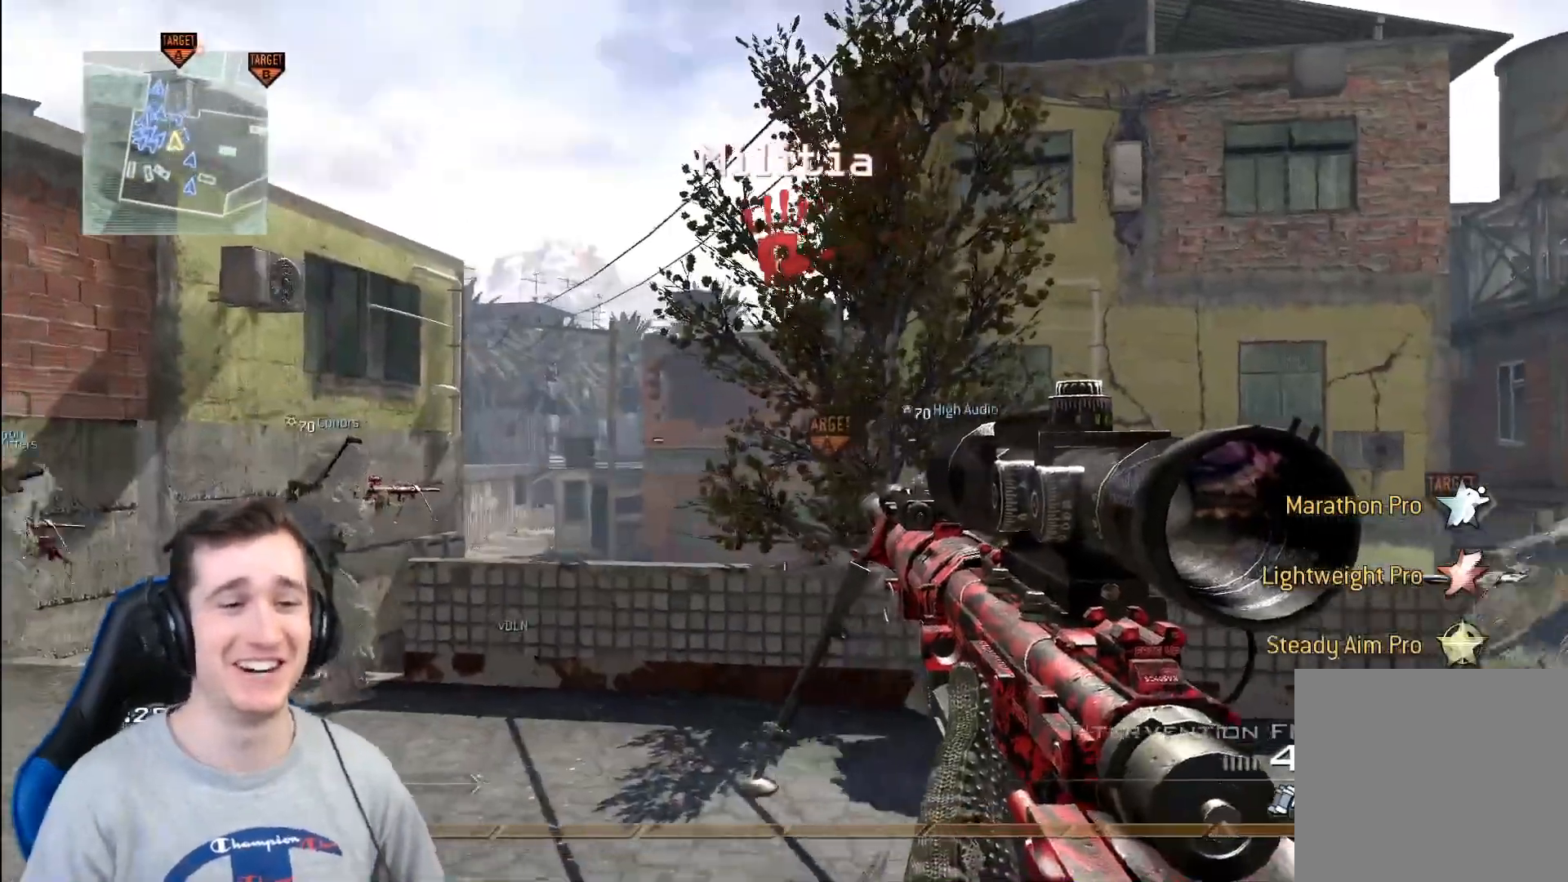
{"buttons": ["L3"], "left_stick": "up-left", "right_stick": "center", "events": [[50, "right_stick", "down-left"], [133, "right_stick", "center"], [317, "L3", "down"]]}